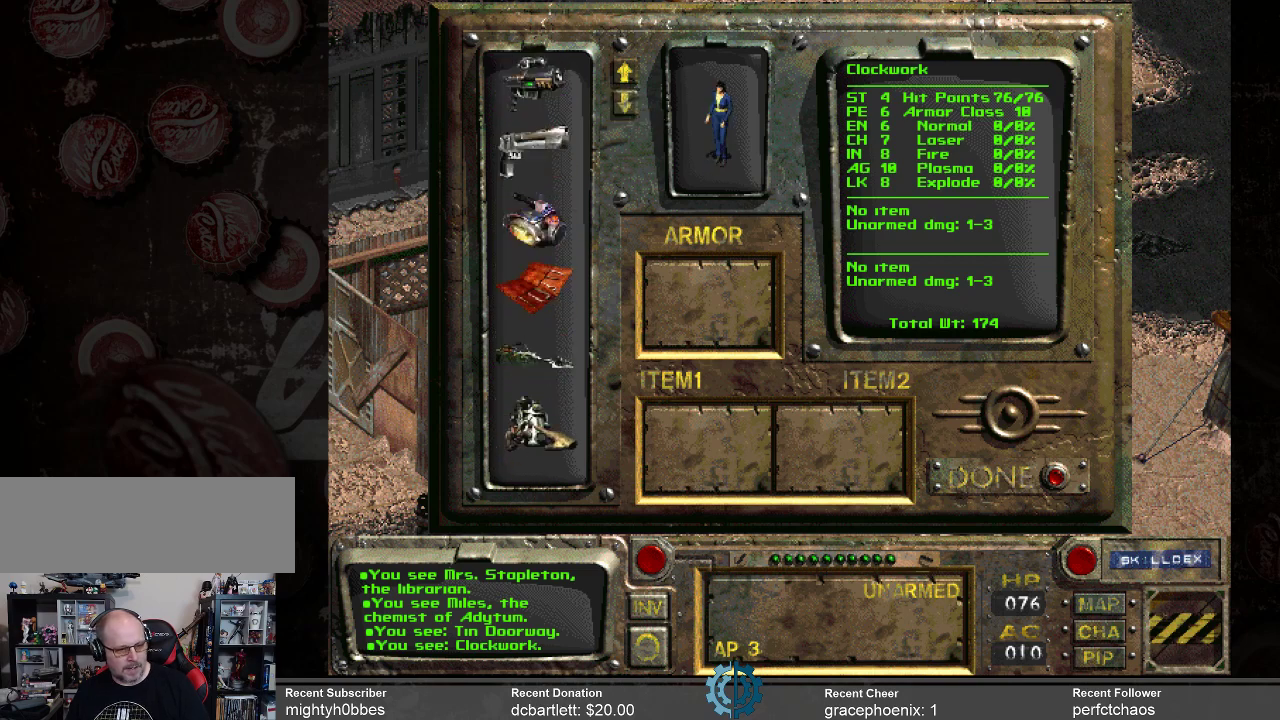
Gameplay with keyboard and mouse; each line is a JSON object with the keys and mouse buttons held at the frame after it. "events" lists presses ("down") and releases ("up") of ".", "/", "0", "1", "2", "3", "4", "5", "6", "7", "8", "9", "a", "alt_l", "alt_r", "b", "backslash", "backspace", "c", "caps_lock", "comma", "ctrl_l", "ctrl_r", "d", "e", "equals", "f", "g", "h", "i", "j", "k", "l", "lbracket", "m", "minus", "n", "o", "p", "q", "quote", "r", "rbracket", "return", "s", "semicolon", "shift_l", "shift_r", "space", "super_l", "super_r", "t", "tab", "tilde", "u", "v", "w", "x", "y", "z", "mouse_left" and "mouse_right" between this image and that frame as [ms after this image, input, new state], when the widget could be followed in between. "mouse_left", "mouse_right" = the "left", "right" buttons of the "mouse" list. No other keys are recorded. Not read: mouse_move.
{"keys": [], "mouse": [], "events": []}
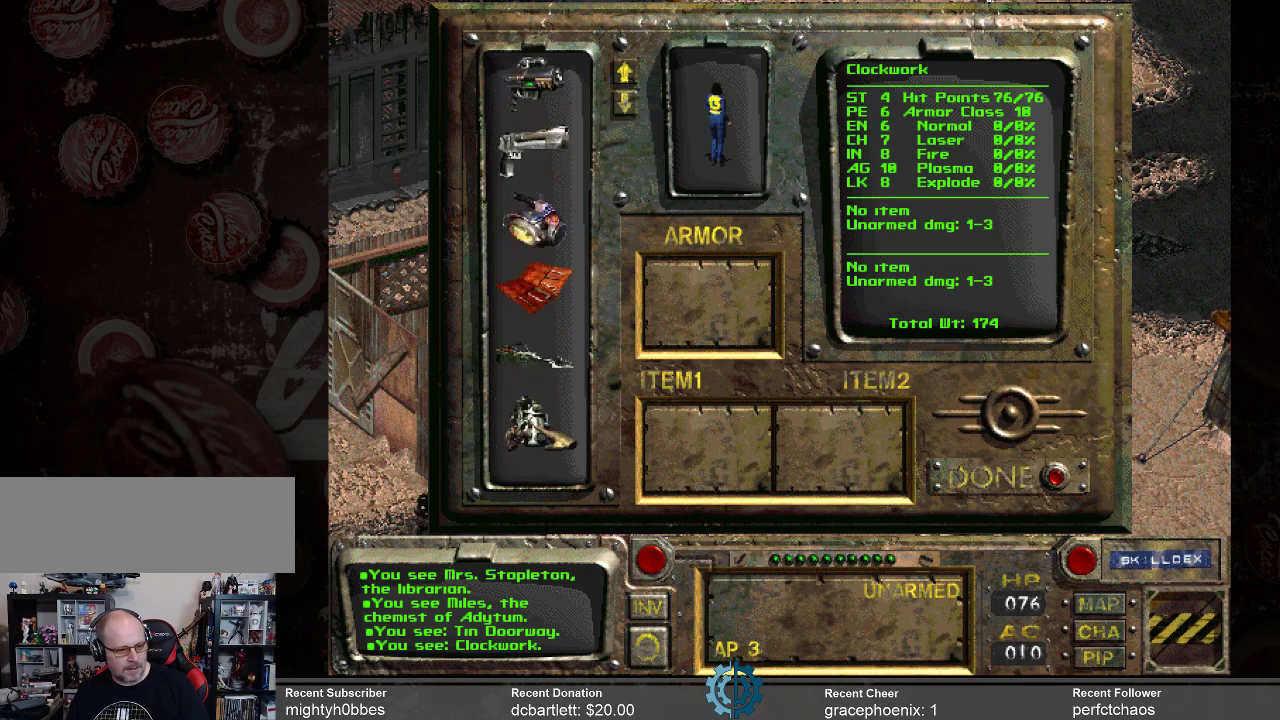
{"keys": [], "mouse": ["right"], "events": [[434, "mouse_right", "down"]]}
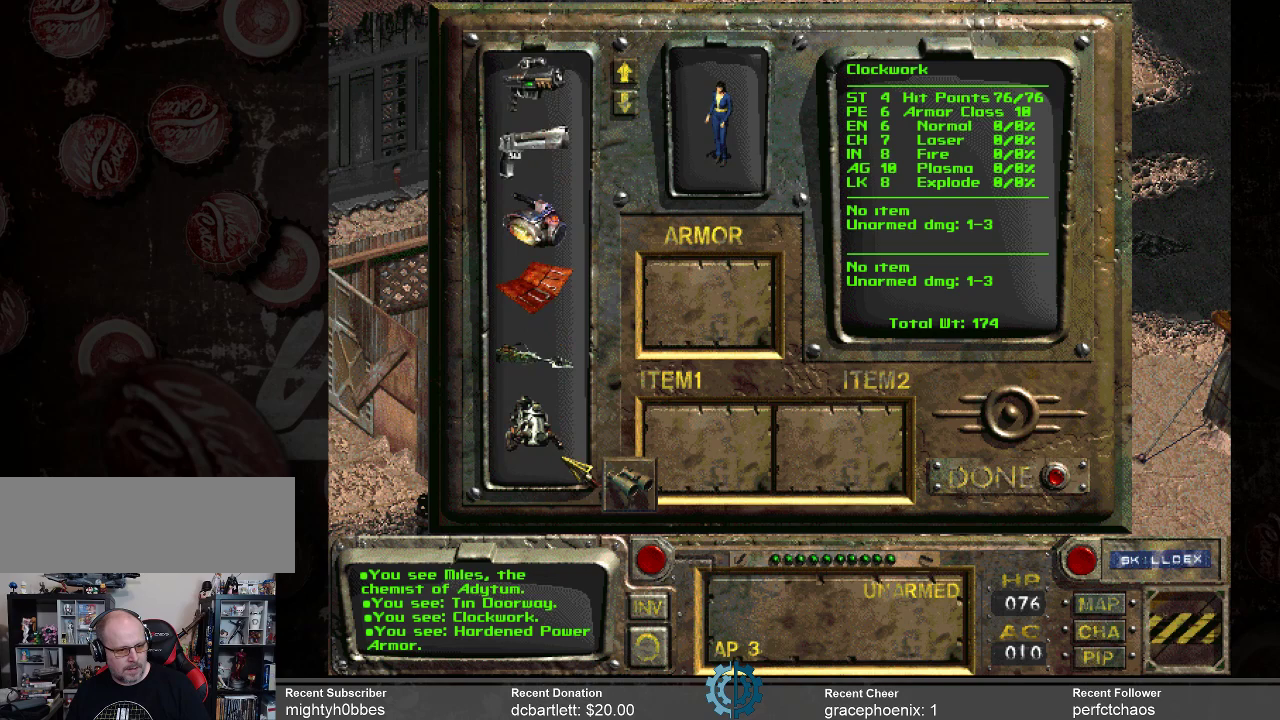
{"keys": [], "mouse": [], "events": [[67, "mouse_right", "up"]]}
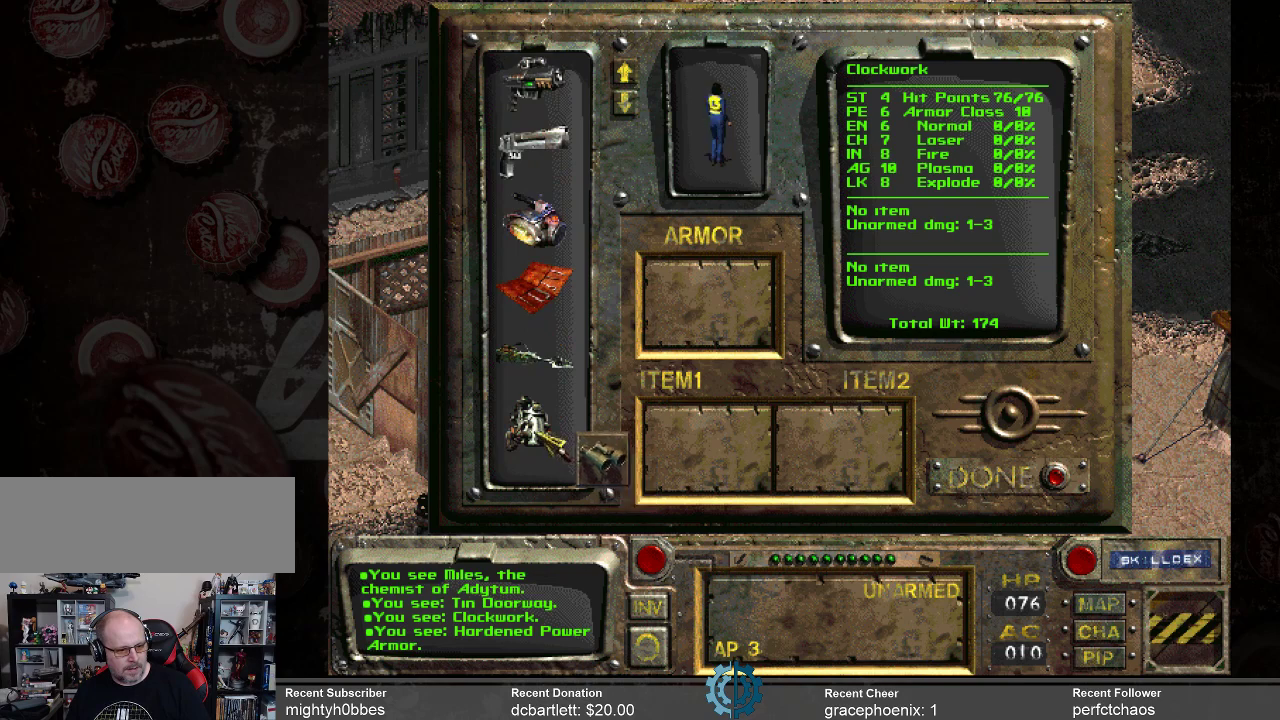
{"keys": [], "mouse": [], "events": []}
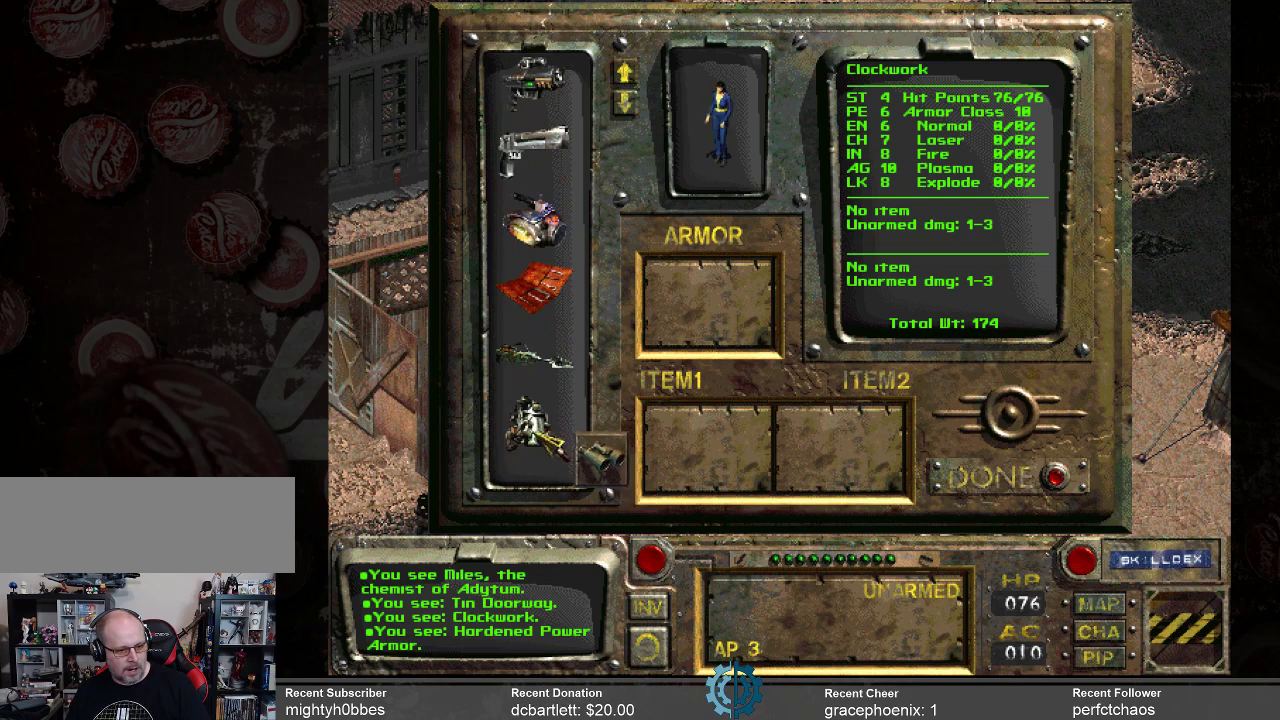
{"keys": [], "mouse": ["right"], "events": [[434, "mouse_right", "down"]]}
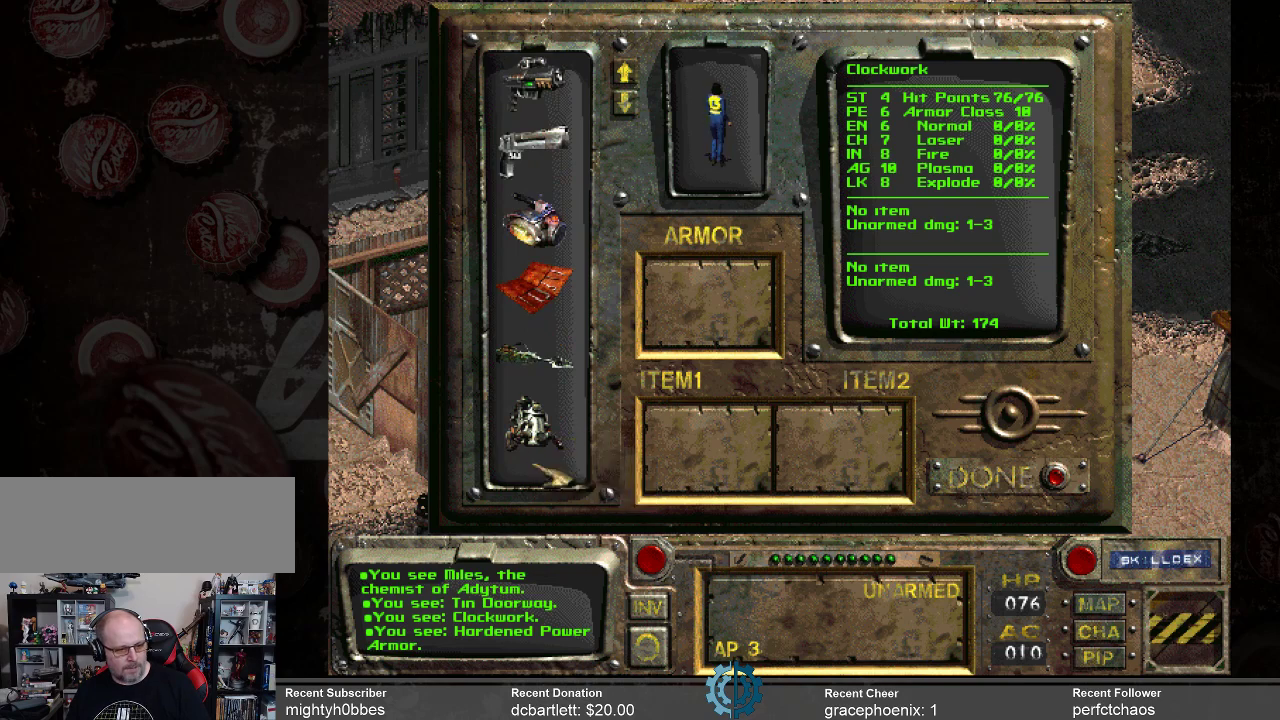
{"keys": [], "mouse": ["left"], "events": [[34, "mouse_right", "up"], [467, "mouse_left", "down"]]}
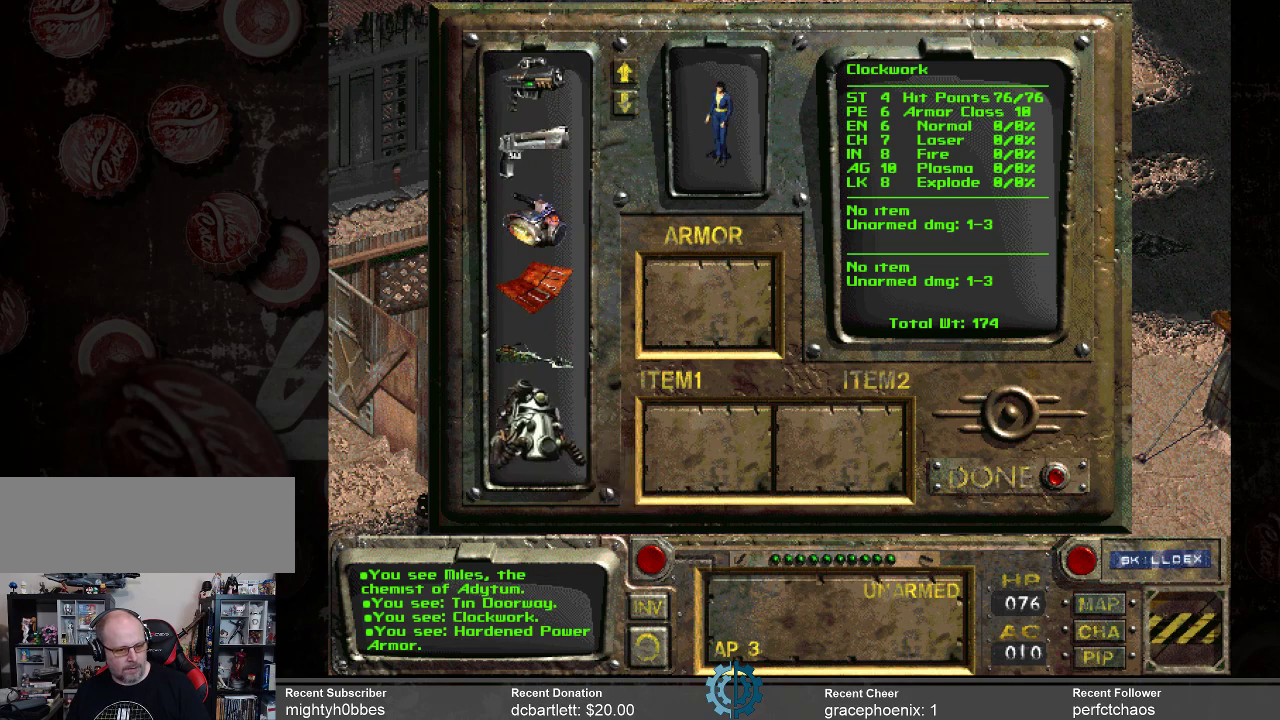
{"keys": [], "mouse": ["left"], "events": []}
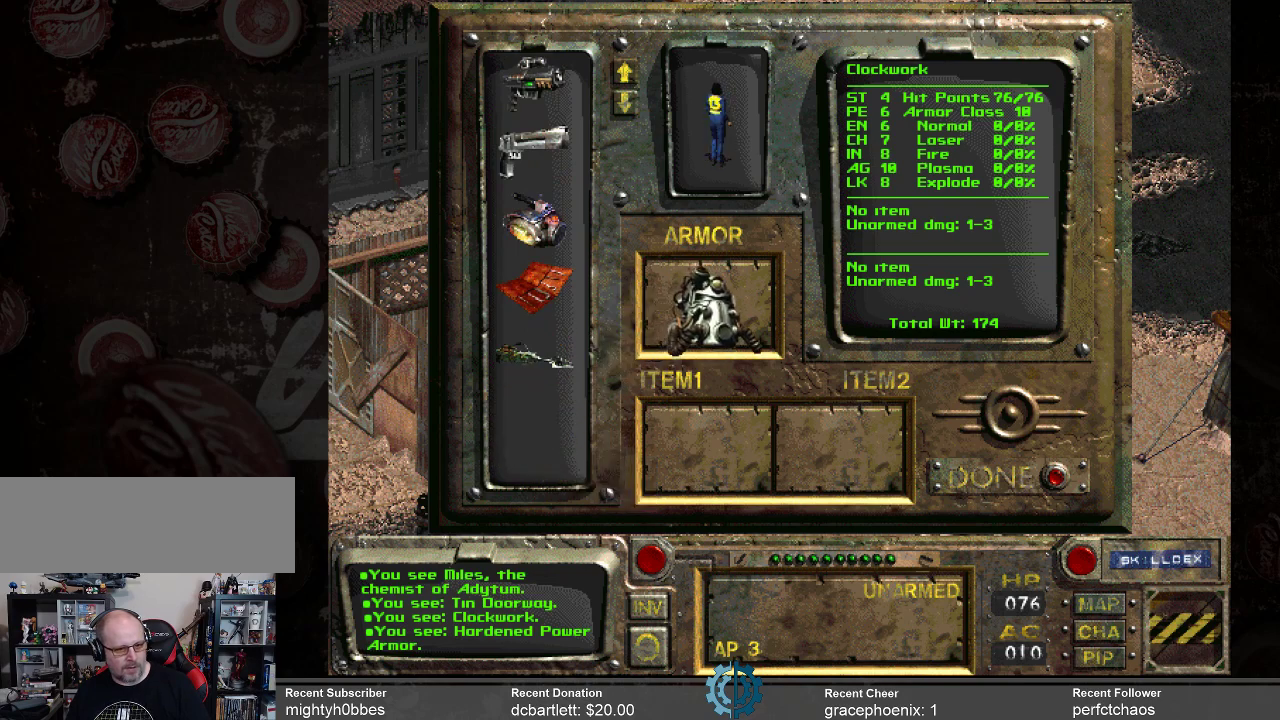
{"keys": [], "mouse": [], "events": [[434, "mouse_left", "up"]]}
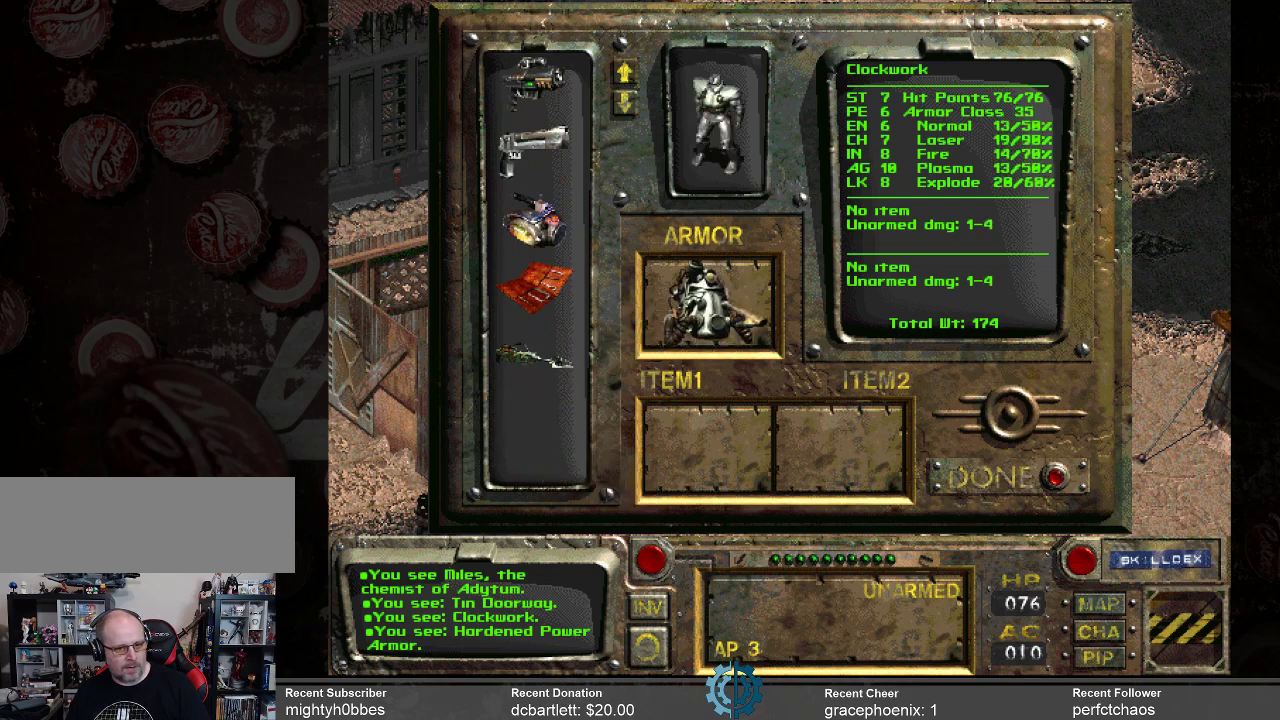
{"keys": [], "mouse": [], "events": []}
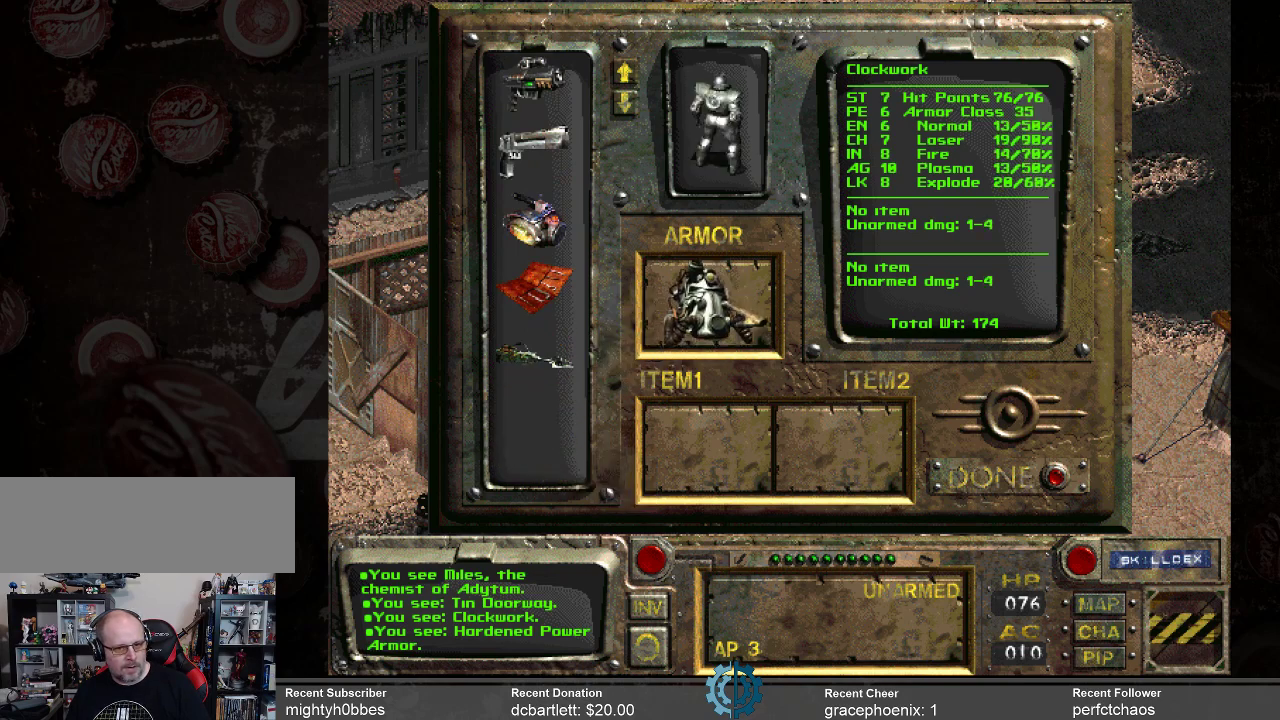
{"keys": [], "mouse": [], "events": []}
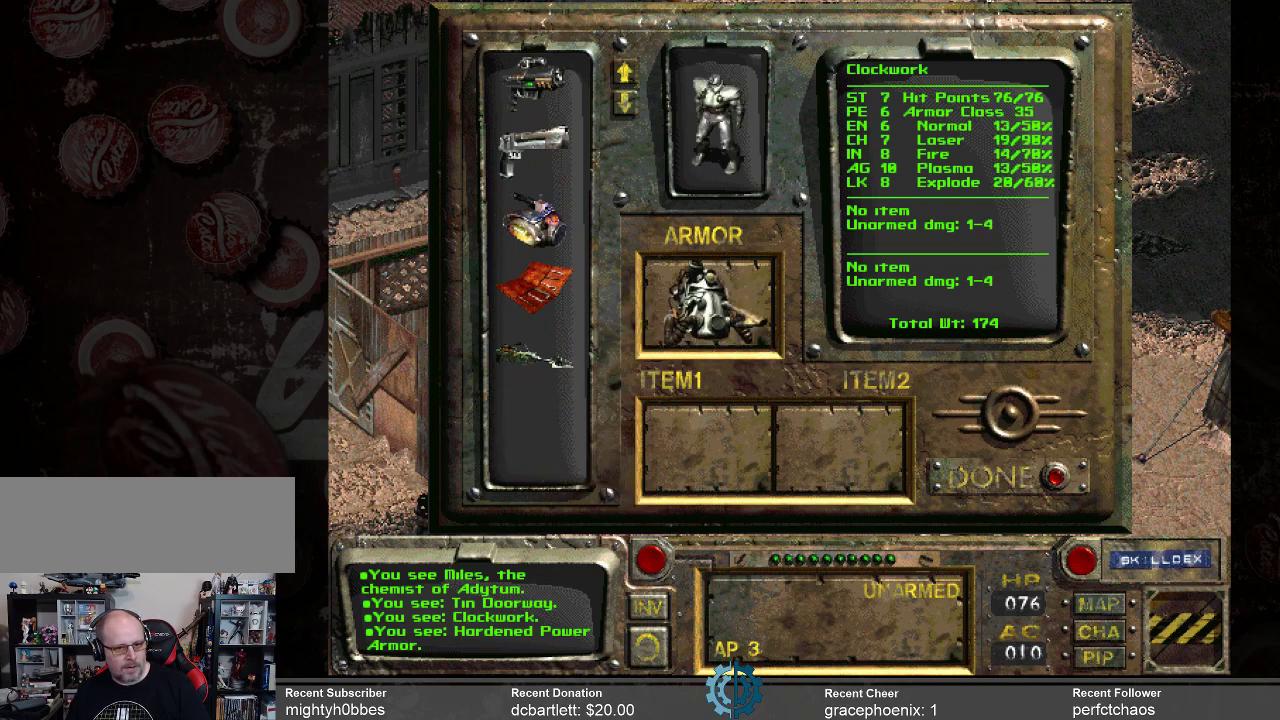
{"keys": [], "mouse": [], "events": []}
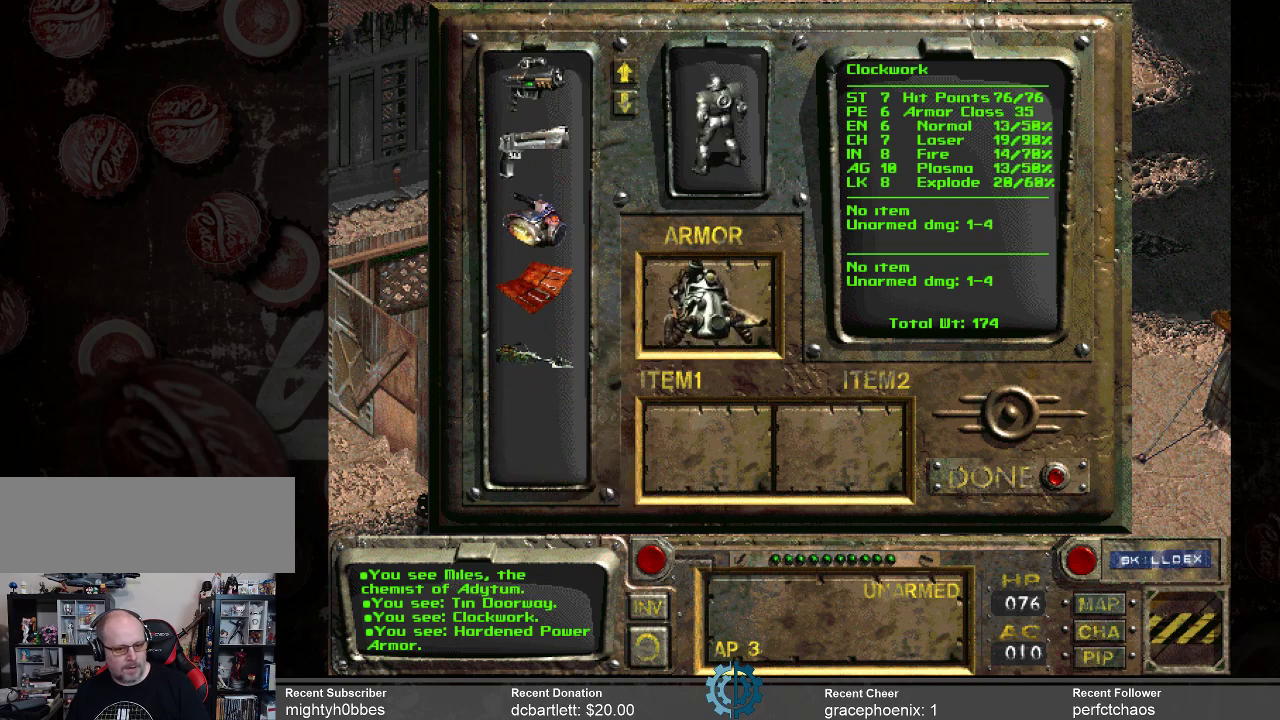
{"keys": [], "mouse": [], "events": []}
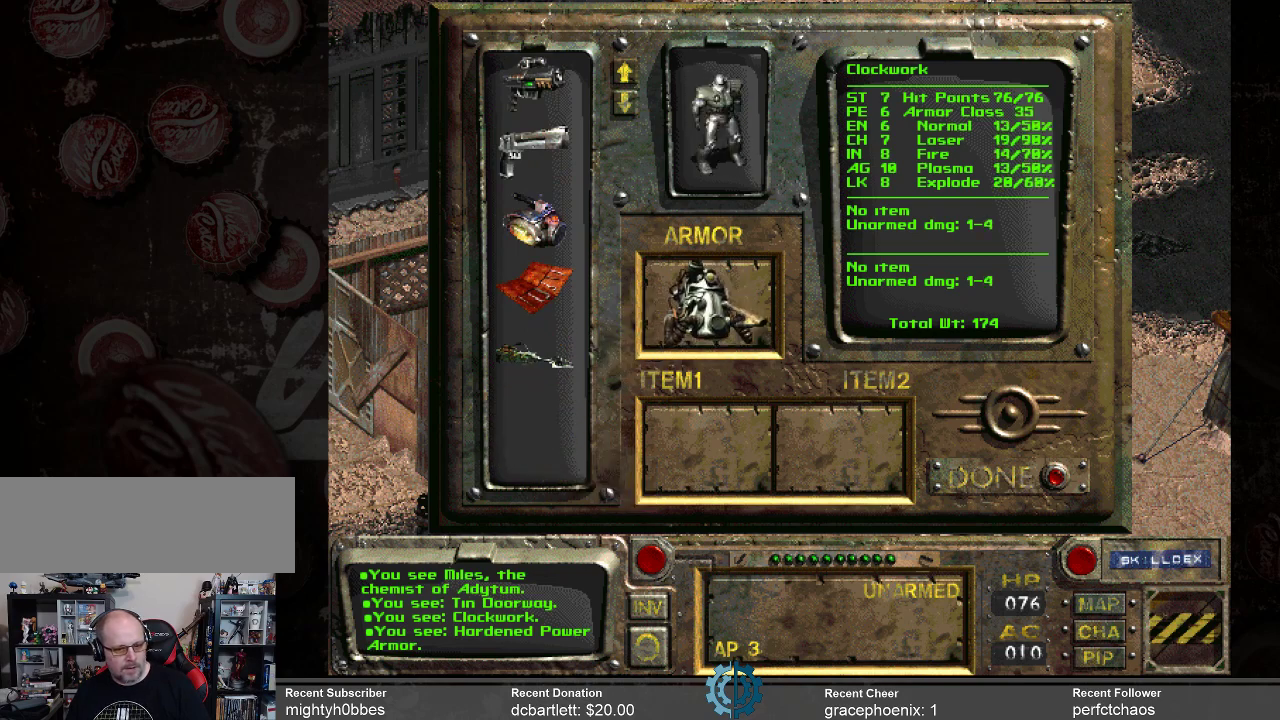
{"keys": [], "mouse": [], "events": []}
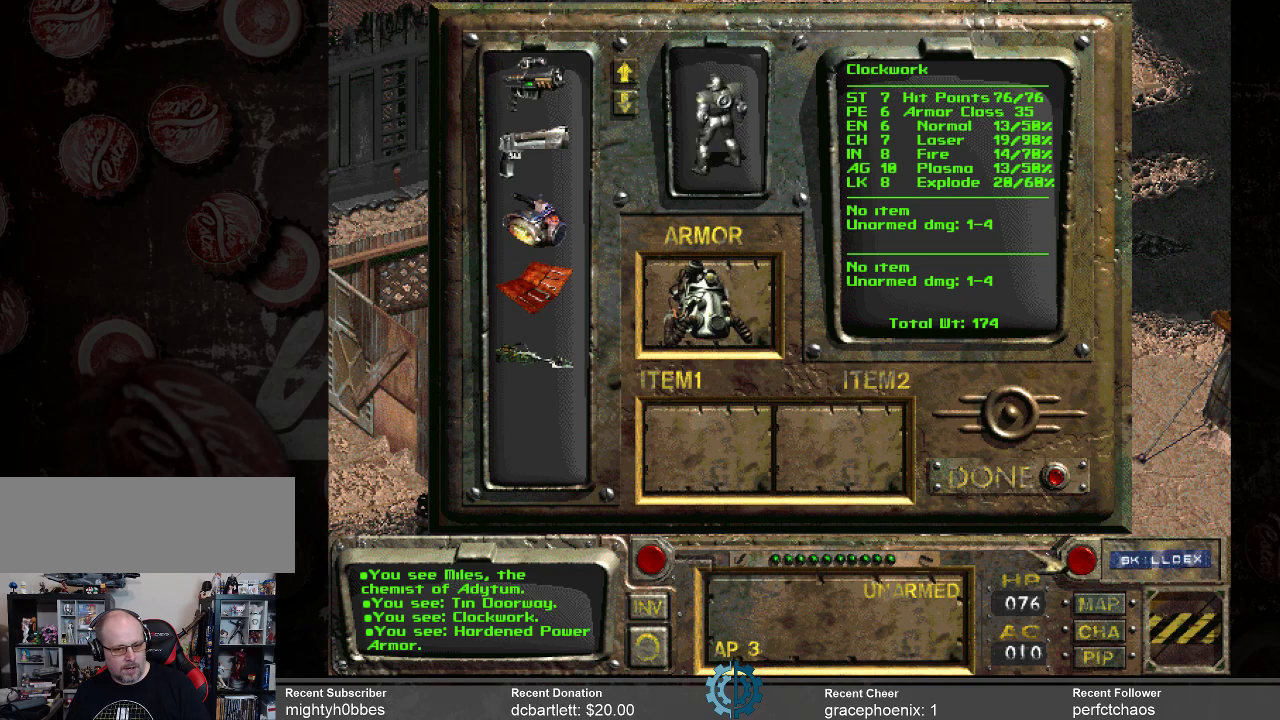
{"keys": [], "mouse": [], "events": []}
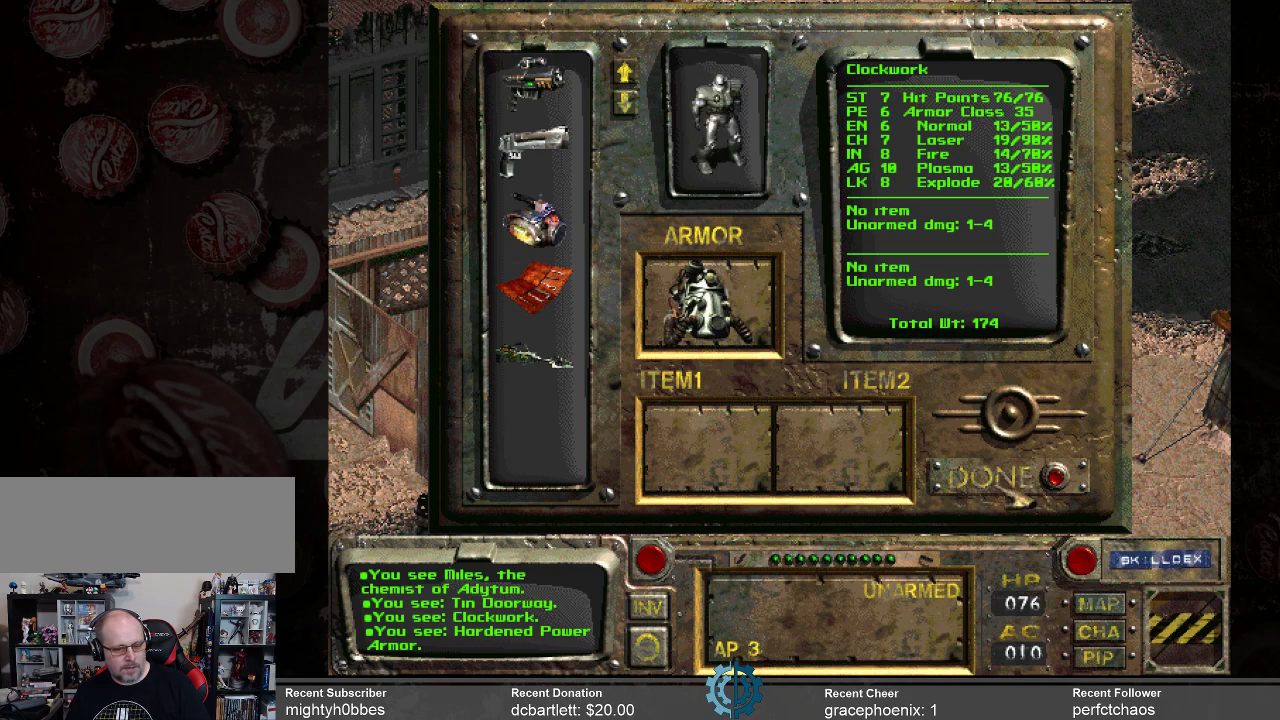
{"keys": [], "mouse": [], "events": []}
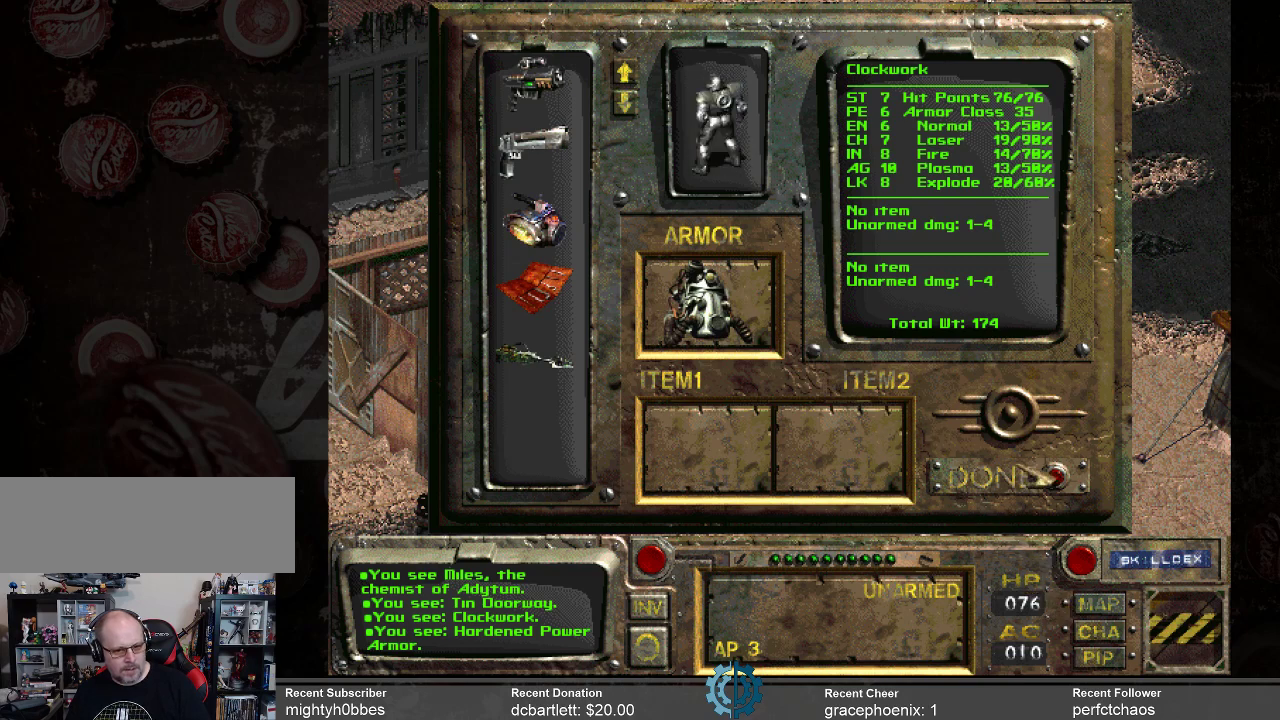
{"keys": [], "mouse": [], "events": []}
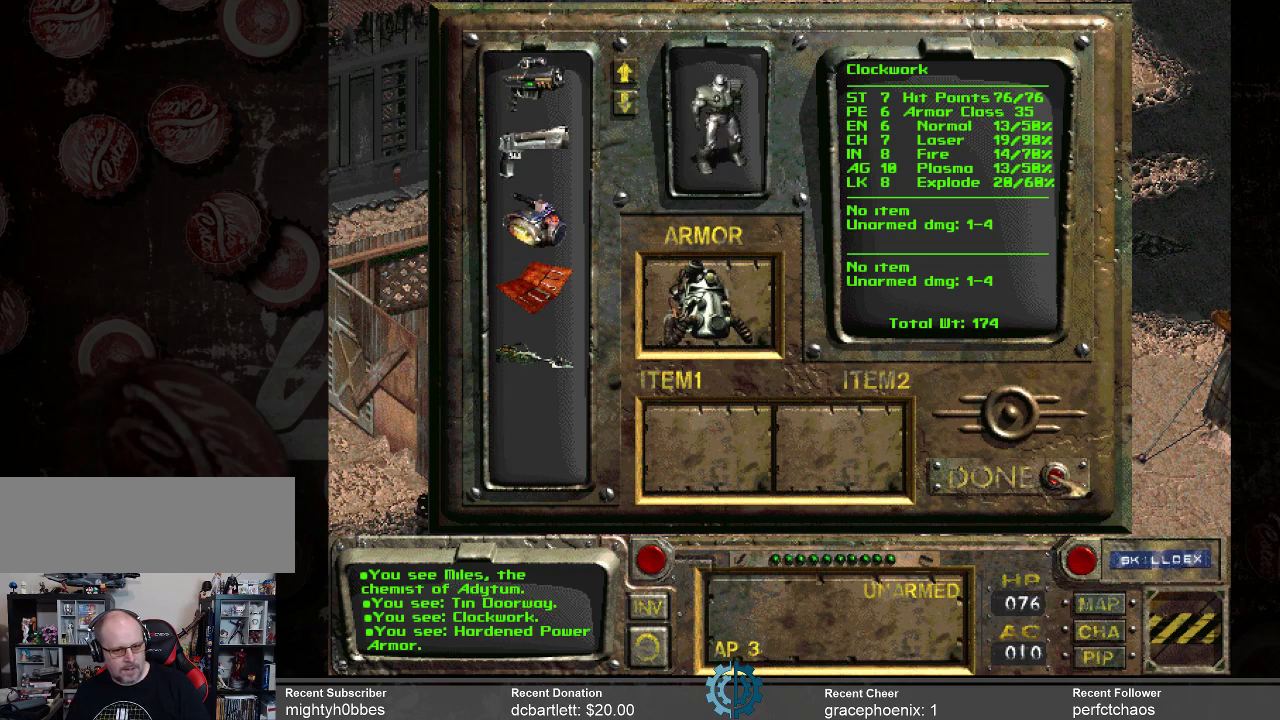
{"keys": [], "mouse": [], "events": [[167, "mouse_left", "down"], [234, "mouse_left", "up"]]}
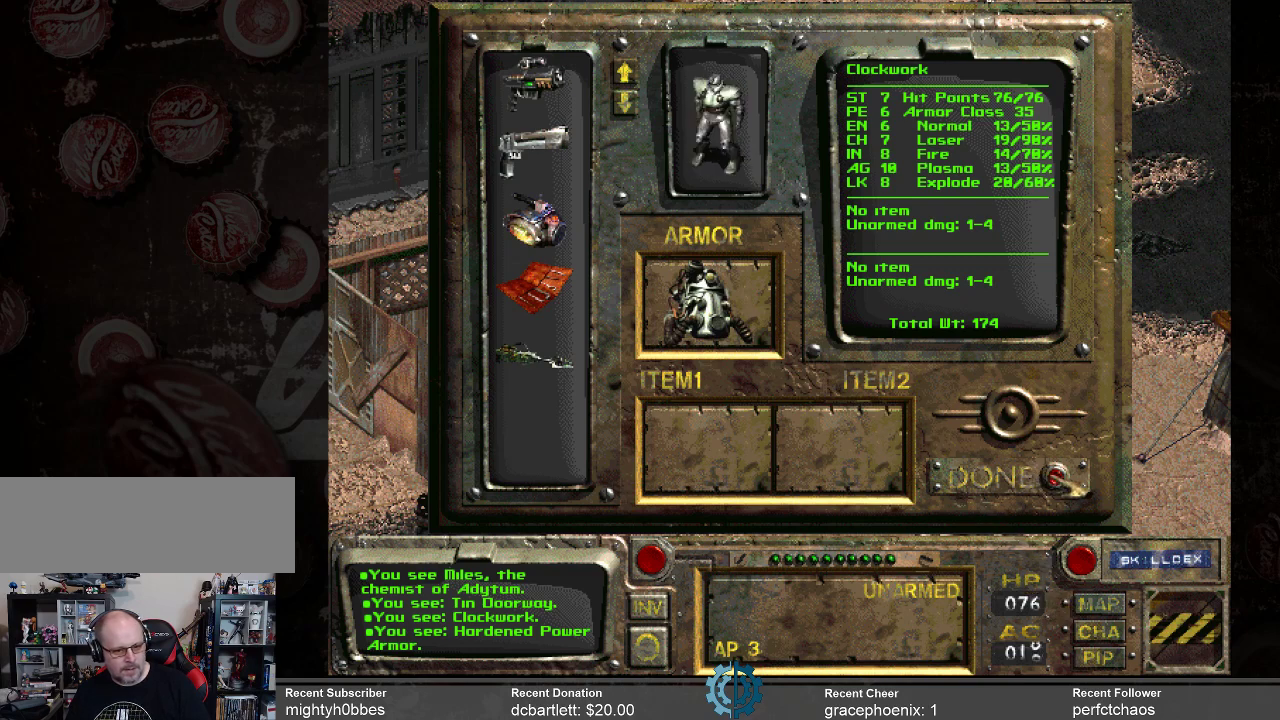
{"keys": [], "mouse": [], "events": []}
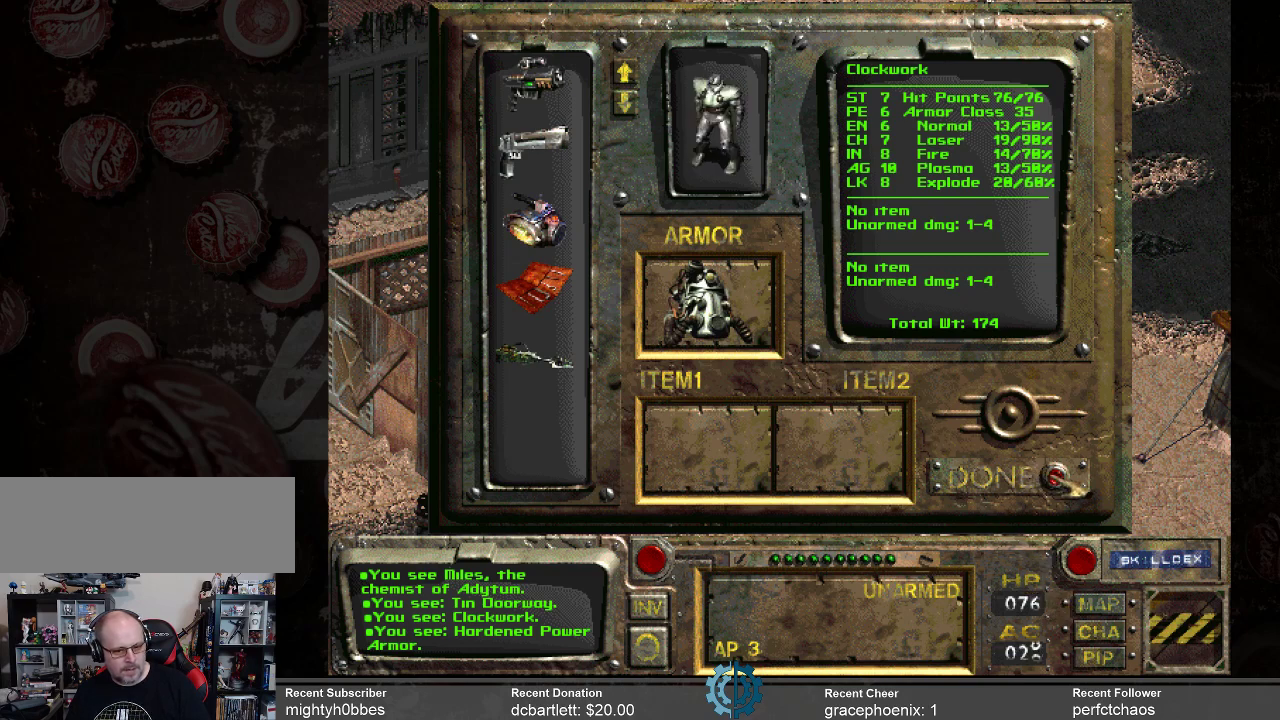
{"keys": [], "mouse": [], "events": []}
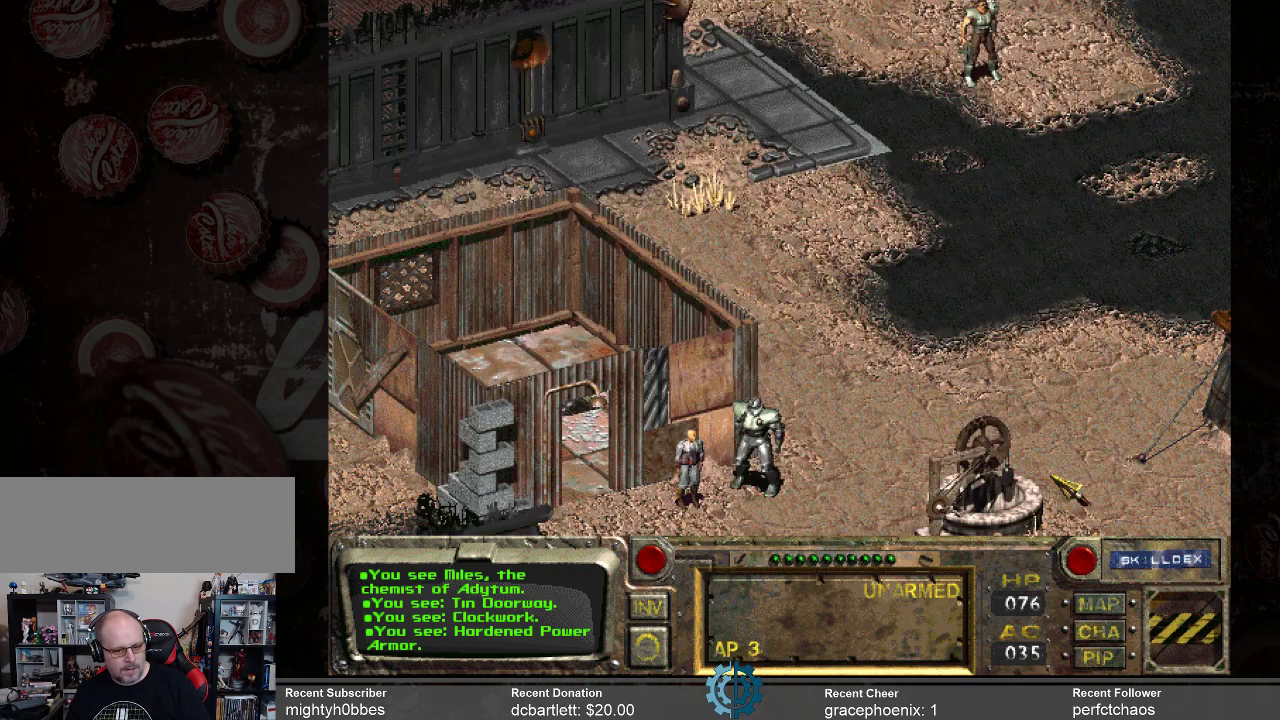
{"keys": [], "mouse": [], "events": []}
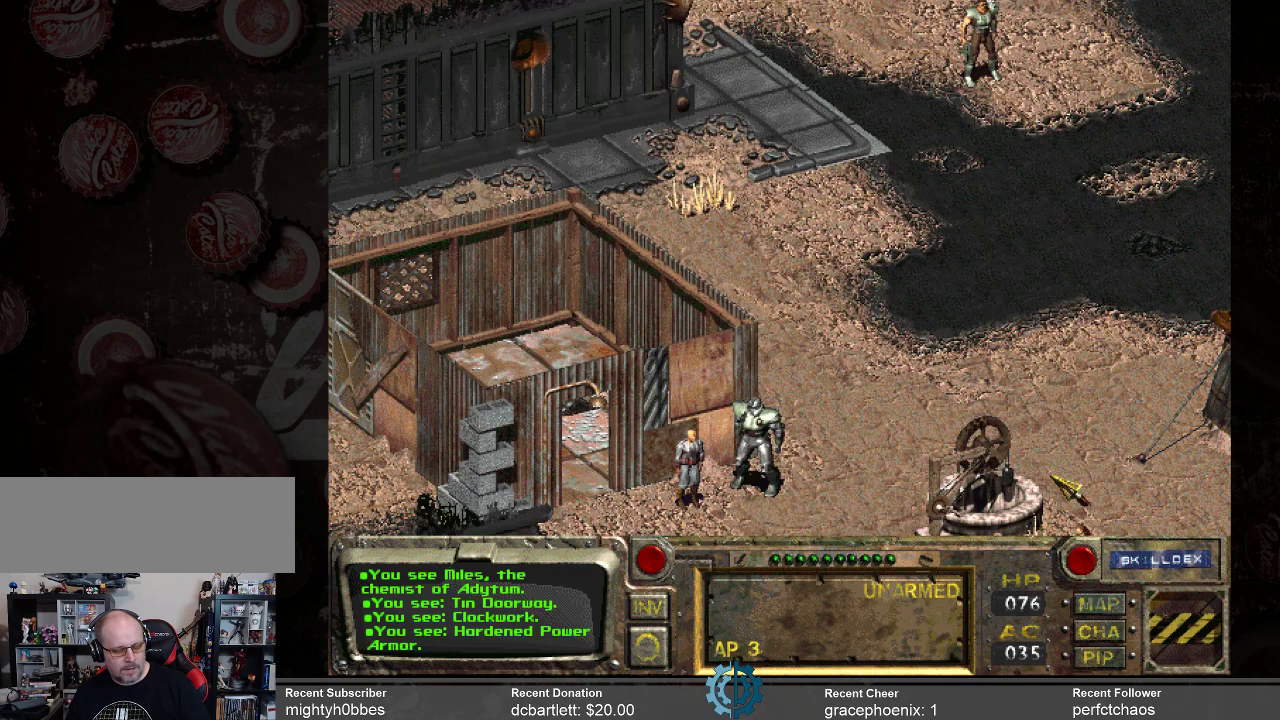
{"keys": [], "mouse": [], "events": []}
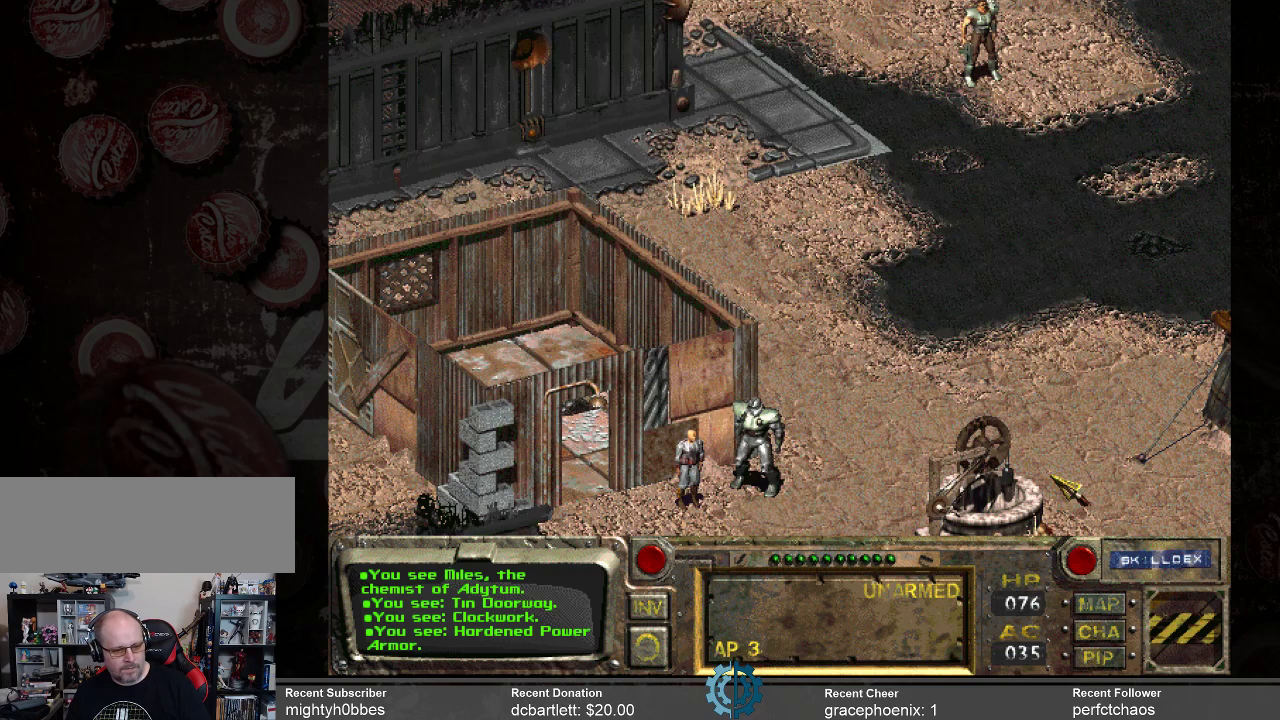
{"keys": [], "mouse": [], "events": []}
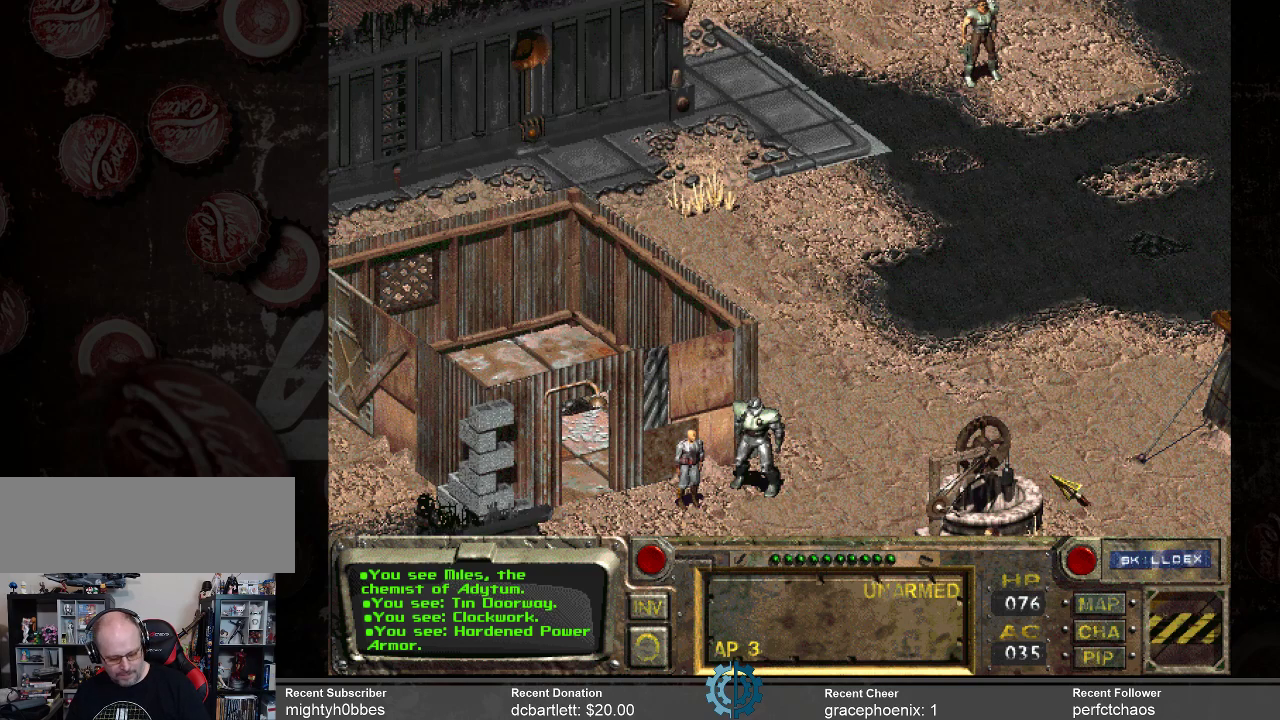
{"keys": [], "mouse": [], "events": []}
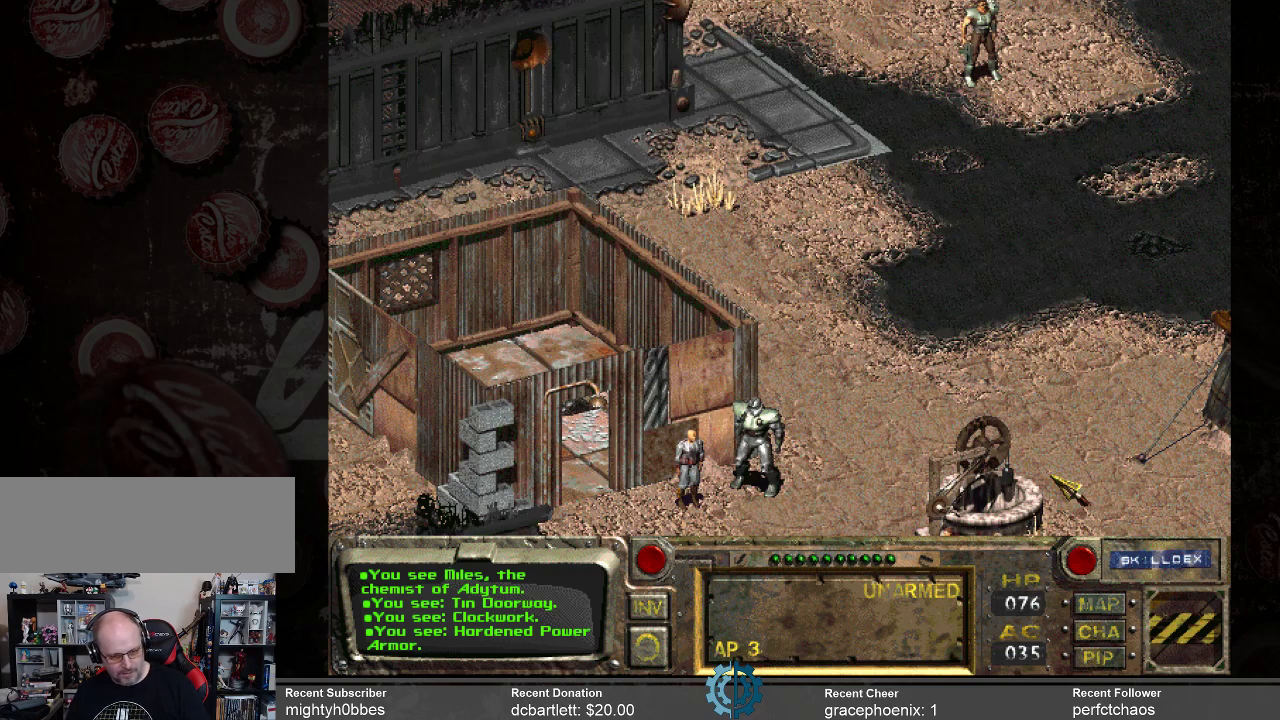
{"keys": [], "mouse": [], "events": [[34, "c", "down"], [67, "c", "up"]]}